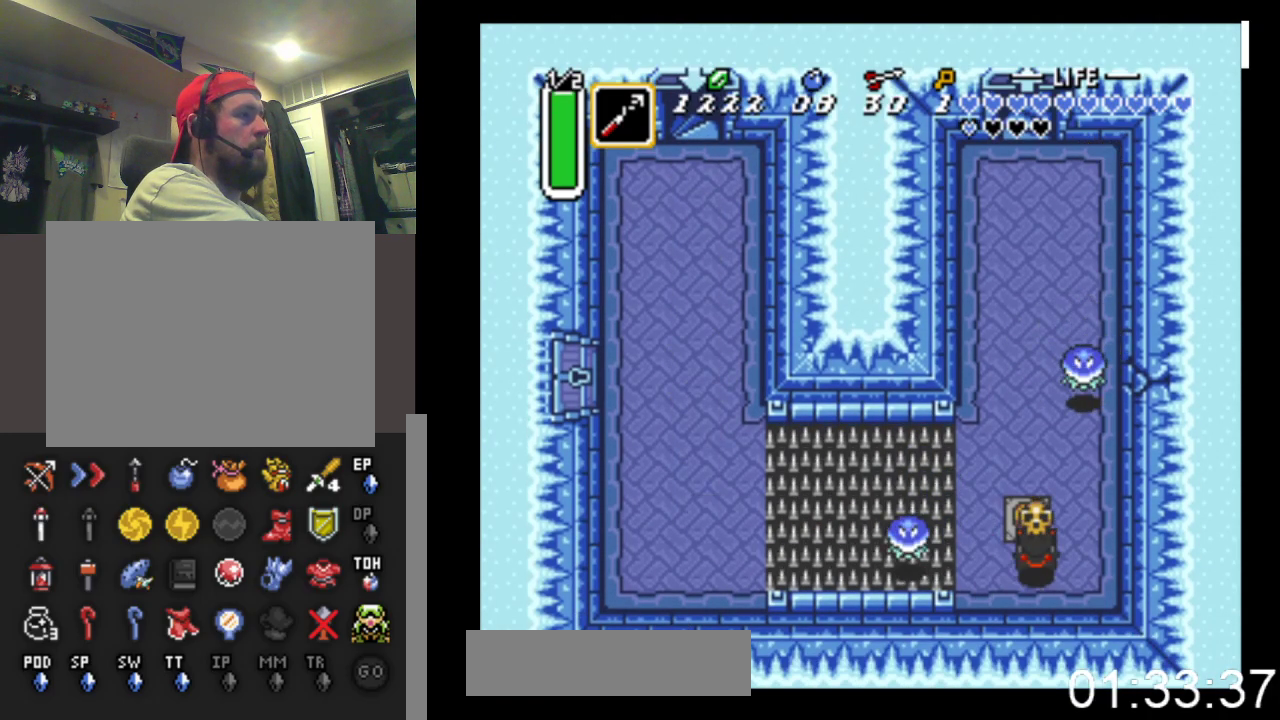
Gameplay with a controller (Xbox layout); each line is a JSON object with the inputs held at the frame after it. "events" lists button and stick changes between this image and that frame as [ms after this image, input, new state], when the widget could be followed in between. Not read: START left_stick right_stick.
{"buttons": [], "events": [[133, "B", "down"], [167, "DPAD_UP", "up"], [367, "B", "up"], [433, "DPAD_RIGHT", "down"], [500, "DPAD_RIGHT", "up"]]}
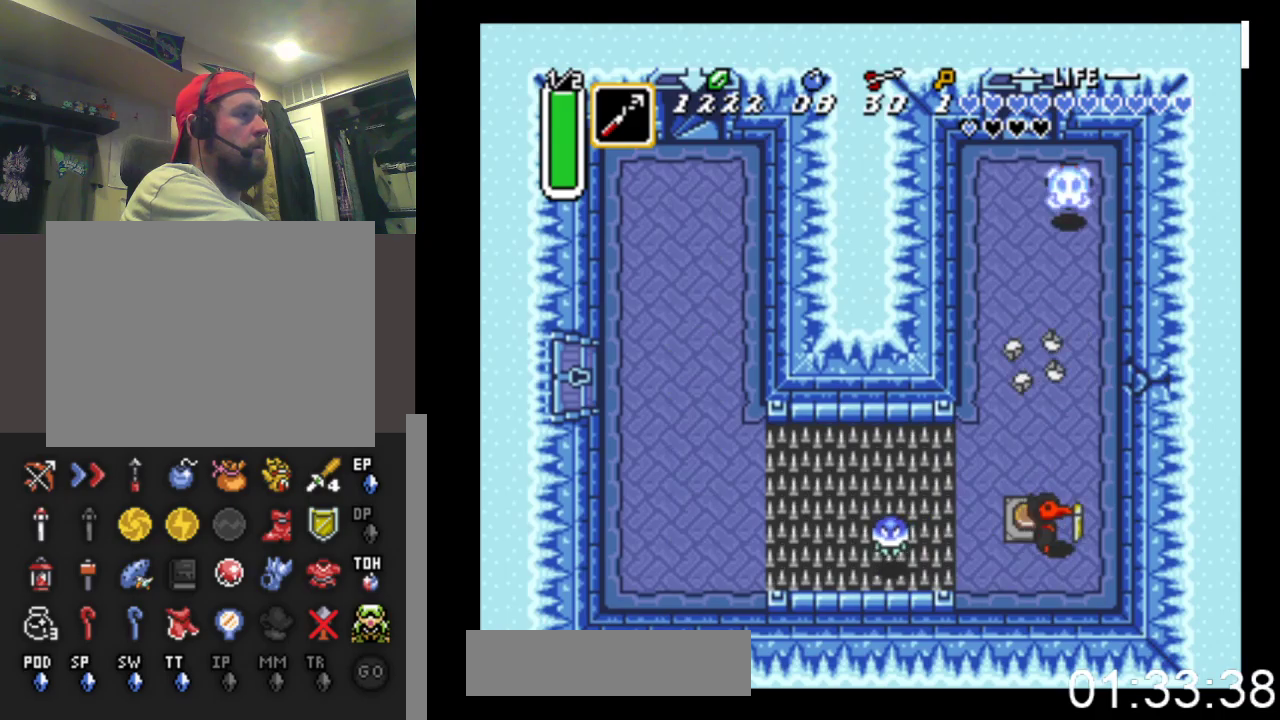
{"buttons": ["B"], "events": [[33, "DPAD_UP", "down"], [300, "B", "down"], [367, "DPAD_UP", "up"]]}
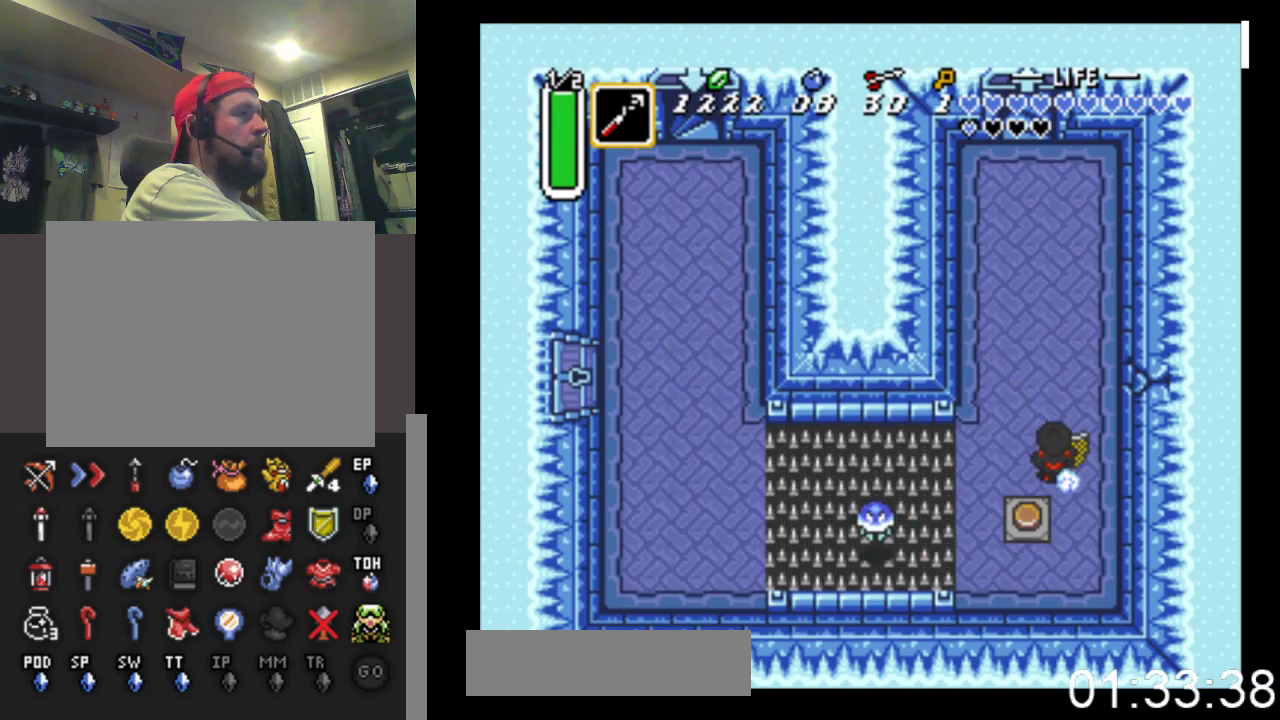
{"buttons": ["B"], "events": []}
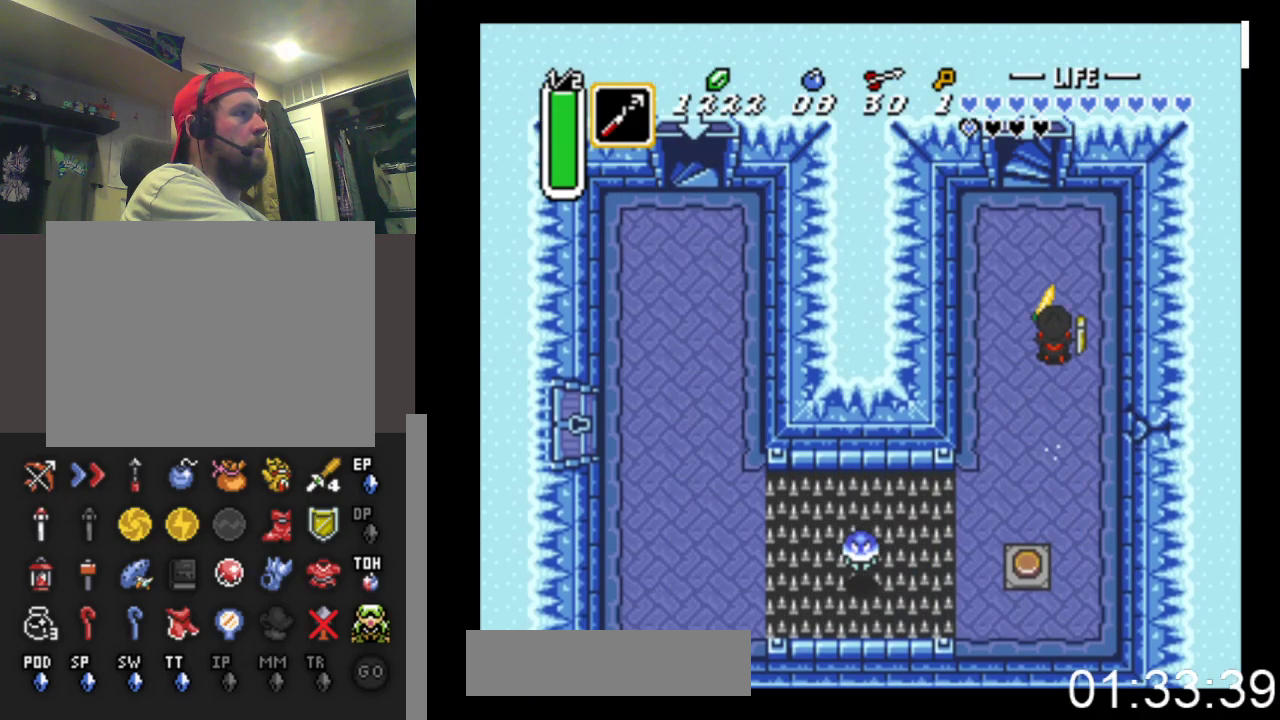
{"buttons": ["DPAD_UP"], "events": [[167, "DPAD_LEFT", "down"], [200, "DPAD_UP", "down"], [233, "B", "up"], [267, "DPAD_LEFT", "up"]]}
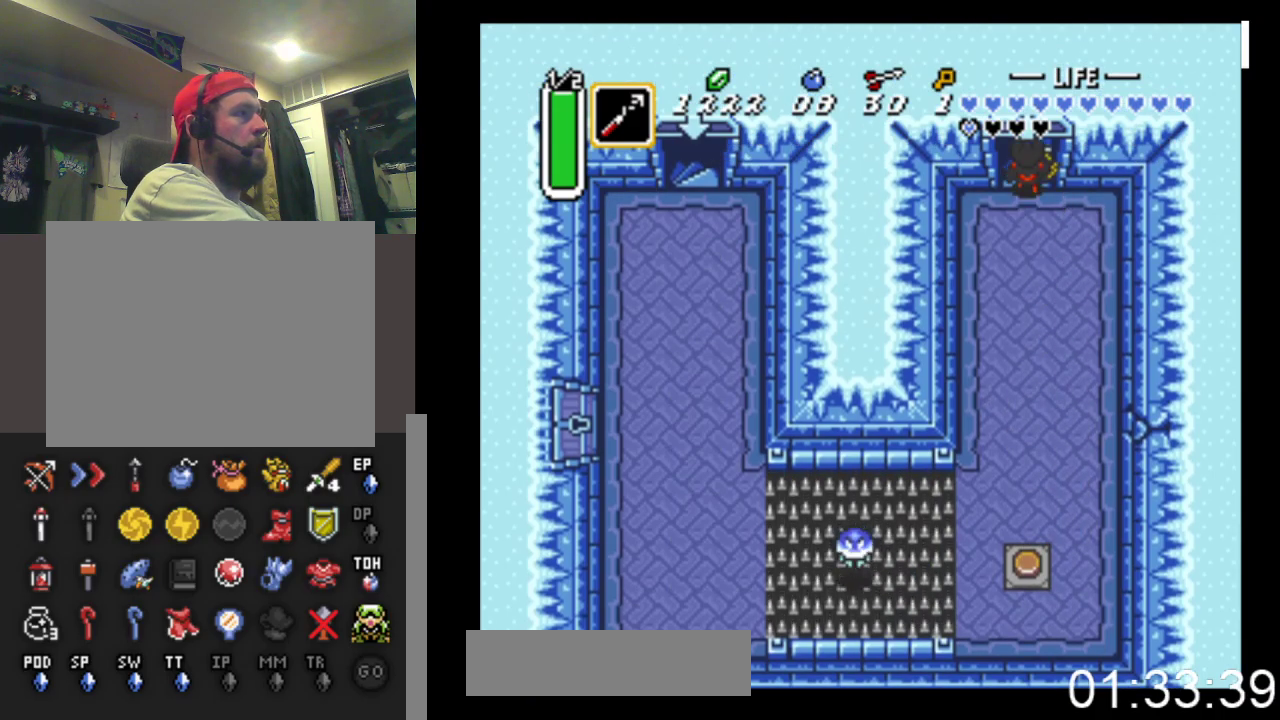
{"buttons": ["DPAD_UP"], "events": []}
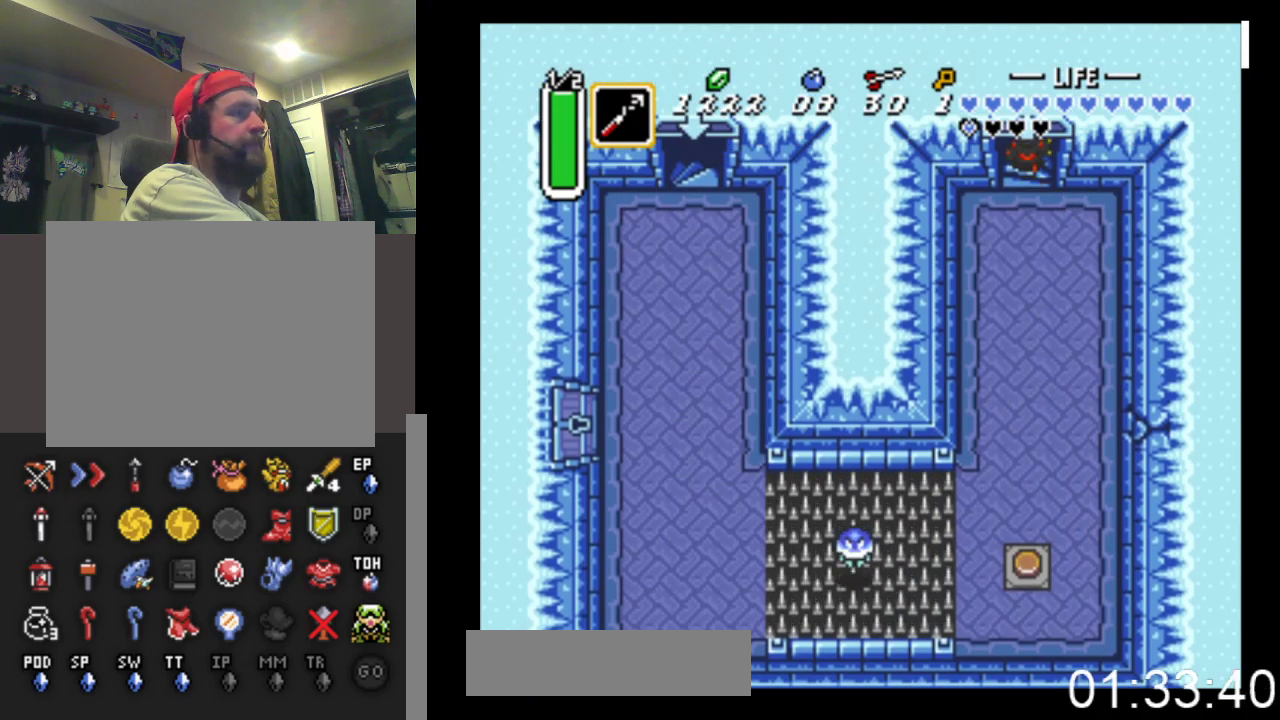
{"buttons": [], "events": [[467, "DPAD_UP", "up"]]}
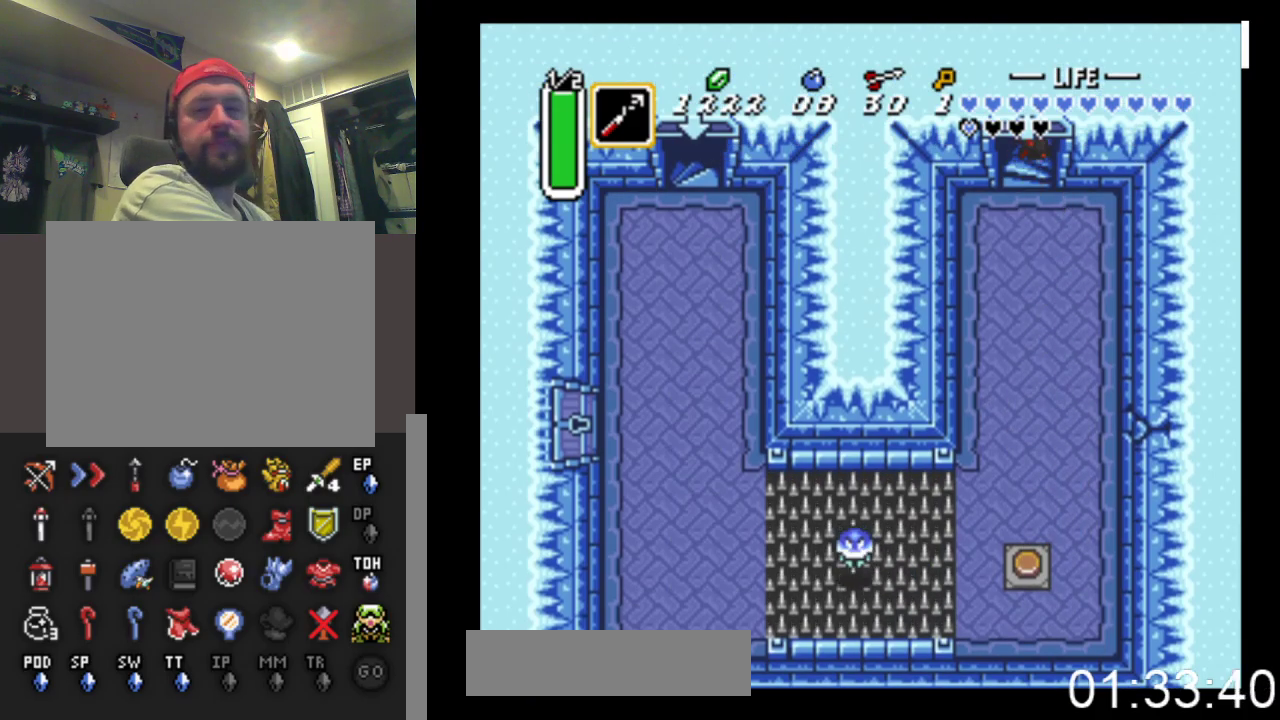
{"buttons": [], "events": []}
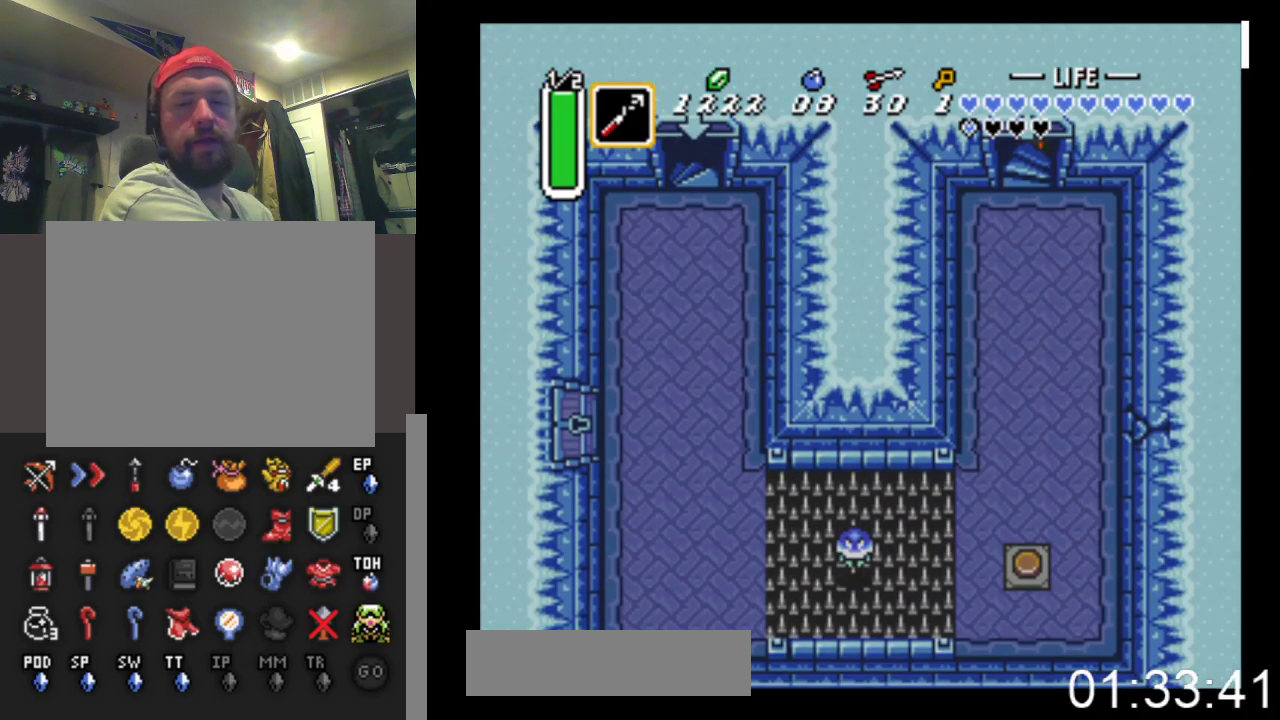
{"buttons": [], "events": []}
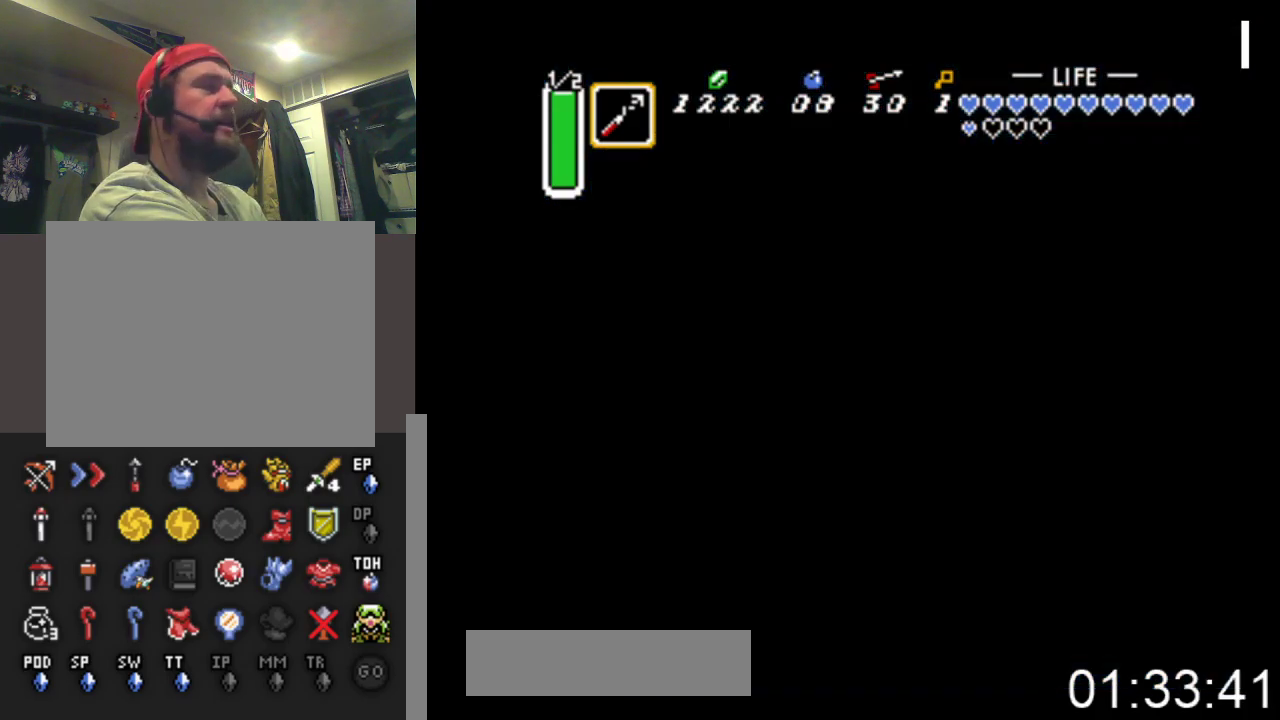
{"buttons": [], "events": []}
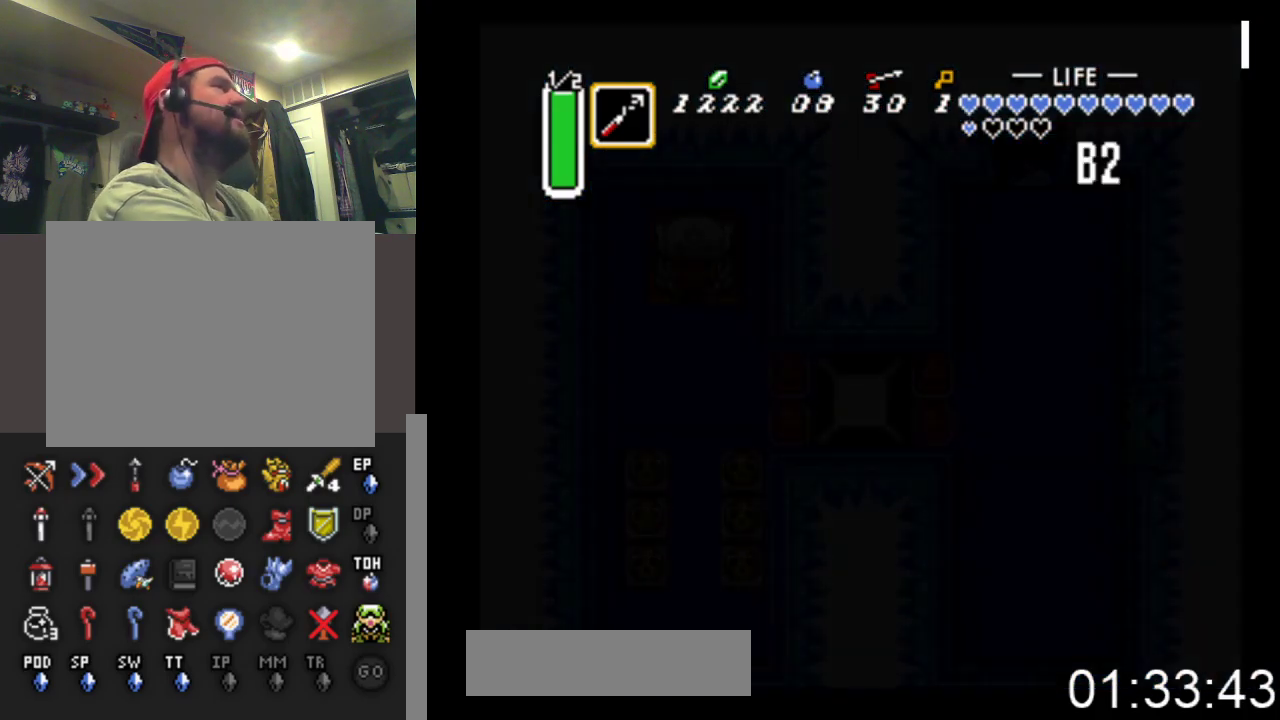
{"buttons": [], "events": []}
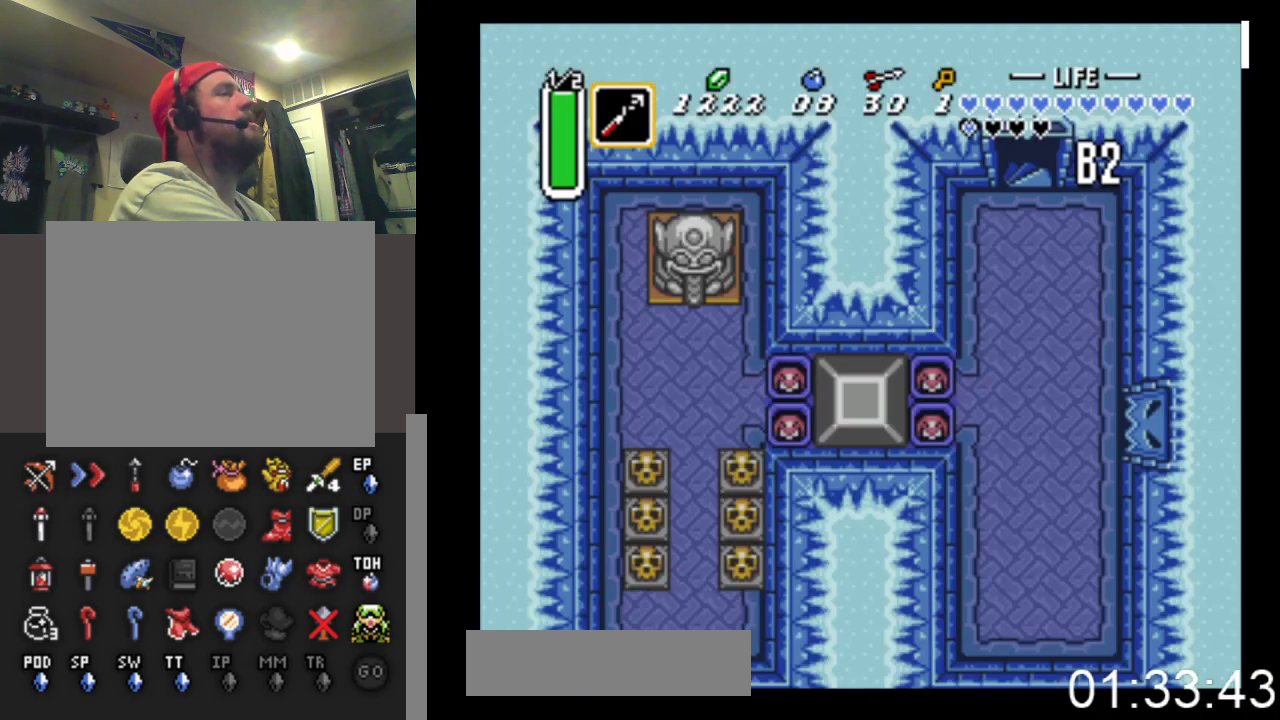
{"buttons": ["DPAD_DOWN"], "events": [[133, "DPAD_DOWN", "down"]]}
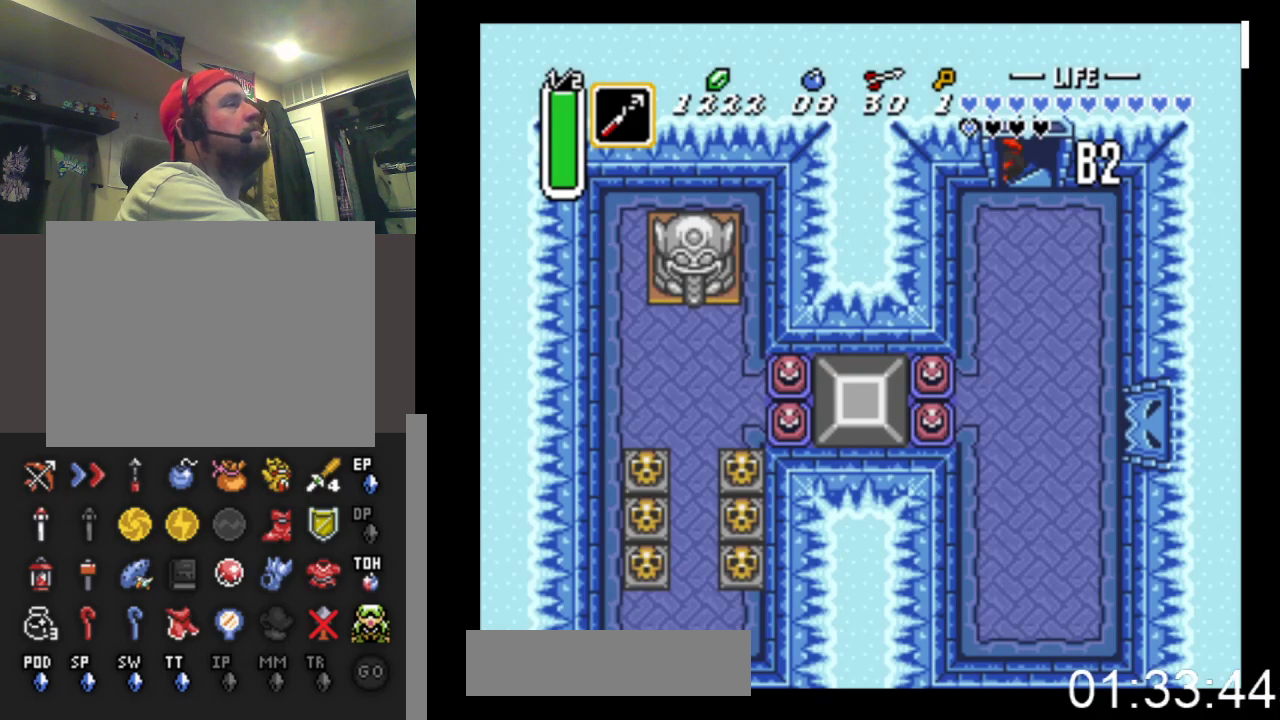
{"buttons": ["DPAD_DOWN"], "events": []}
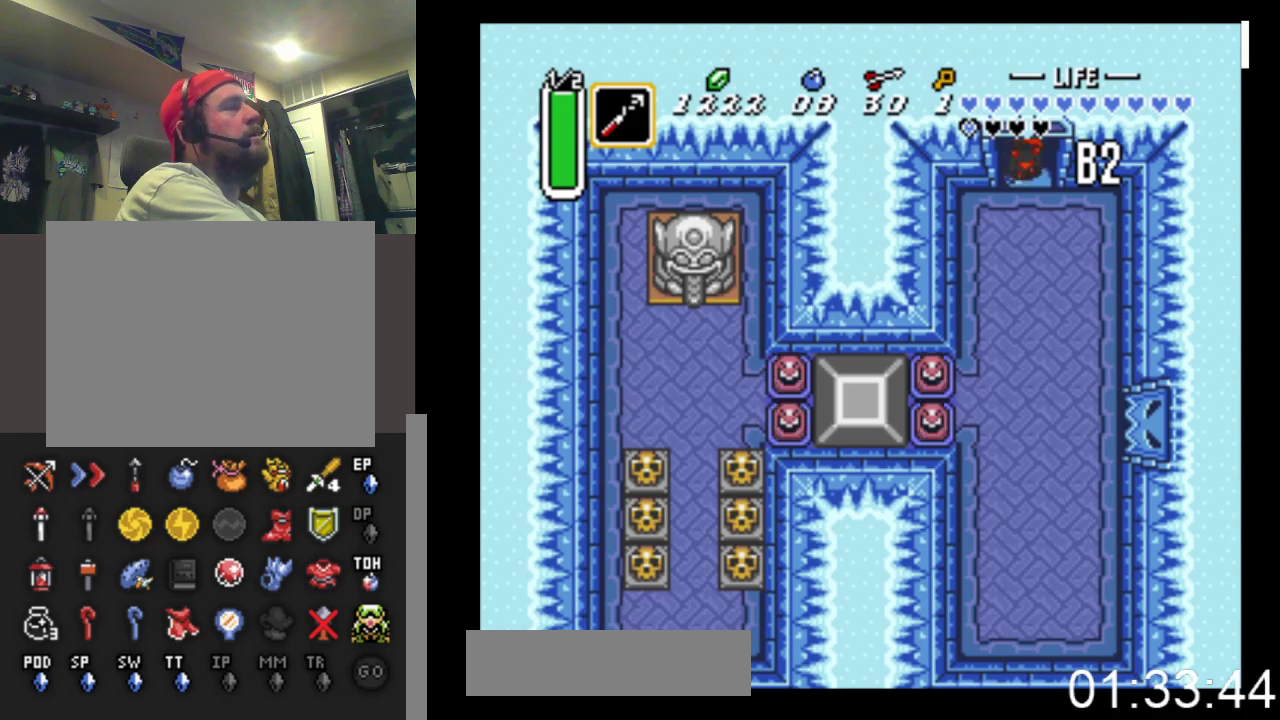
{"buttons": ["DPAD_DOWN"], "events": [[233, "DPAD_LEFT", "down"], [500, "DPAD_LEFT", "up"]]}
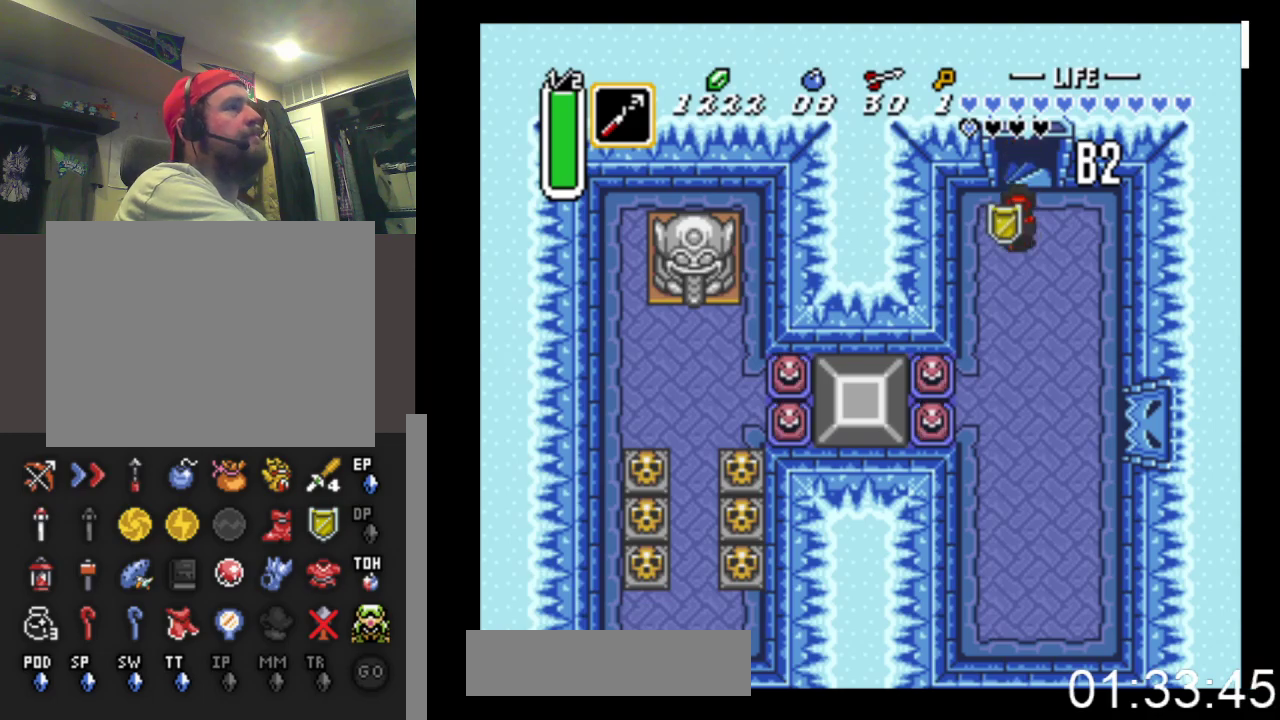
{"buttons": [], "events": [[300, "DPAD_DOWN", "up"]]}
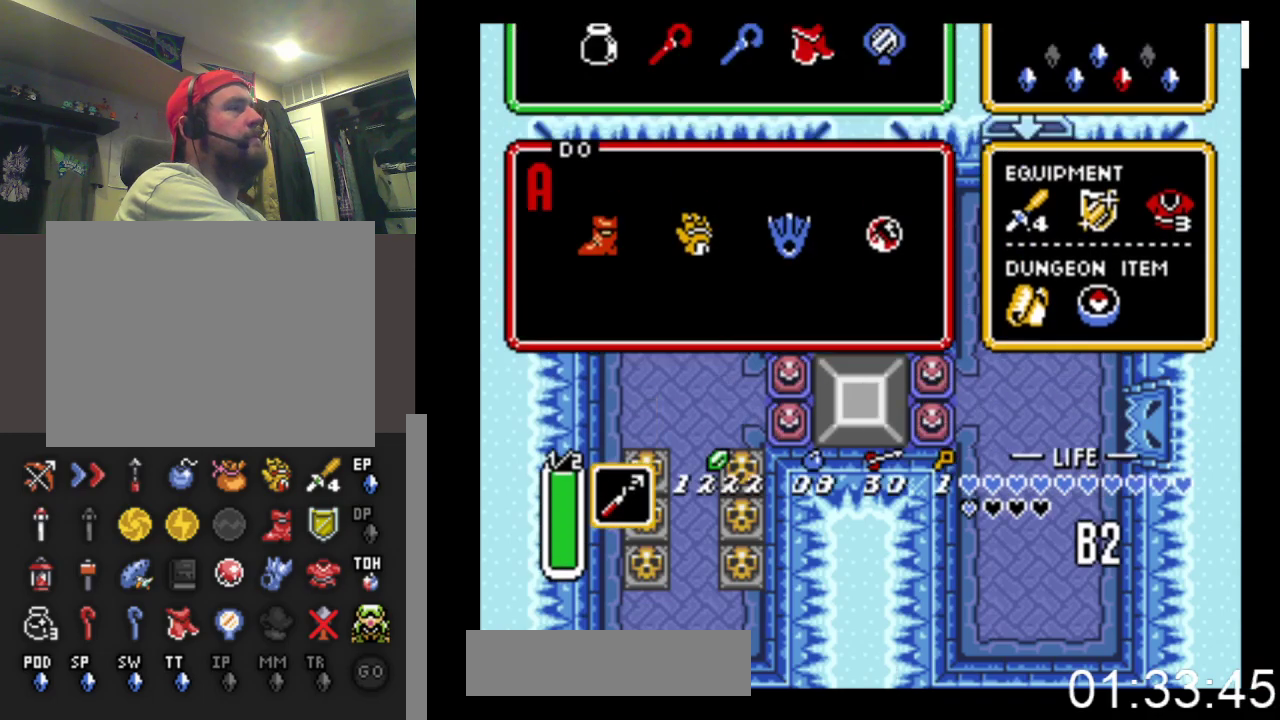
{"buttons": [], "events": []}
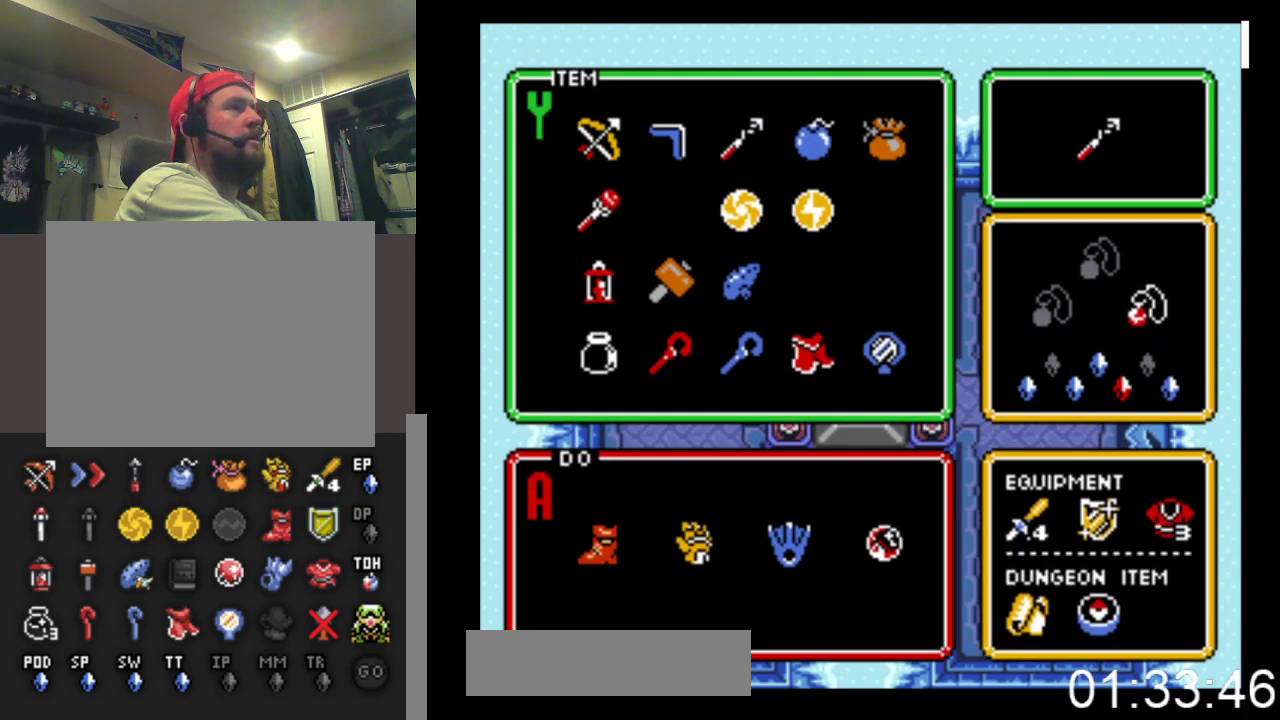
{"buttons": [], "events": [[67, "DPAD_DOWN", "down"], [133, "DPAD_DOWN", "up"], [233, "DPAD_DOWN", "down"], [300, "DPAD_DOWN", "up"], [367, "DPAD_LEFT", "down"], [500, "DPAD_LEFT", "up"]]}
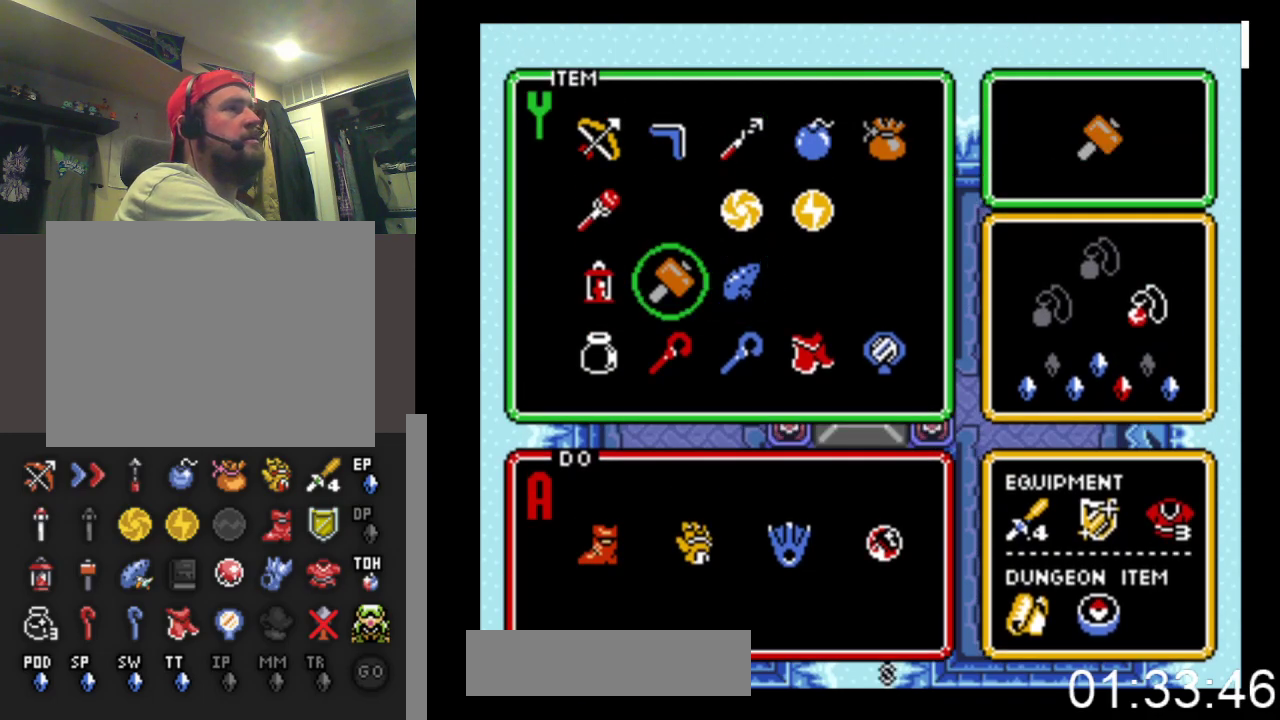
{"buttons": ["DPAD_DOWN", "DPAD_LEFT"], "events": [[233, "DPAD_DOWN", "down"], [267, "DPAD_LEFT", "down"]]}
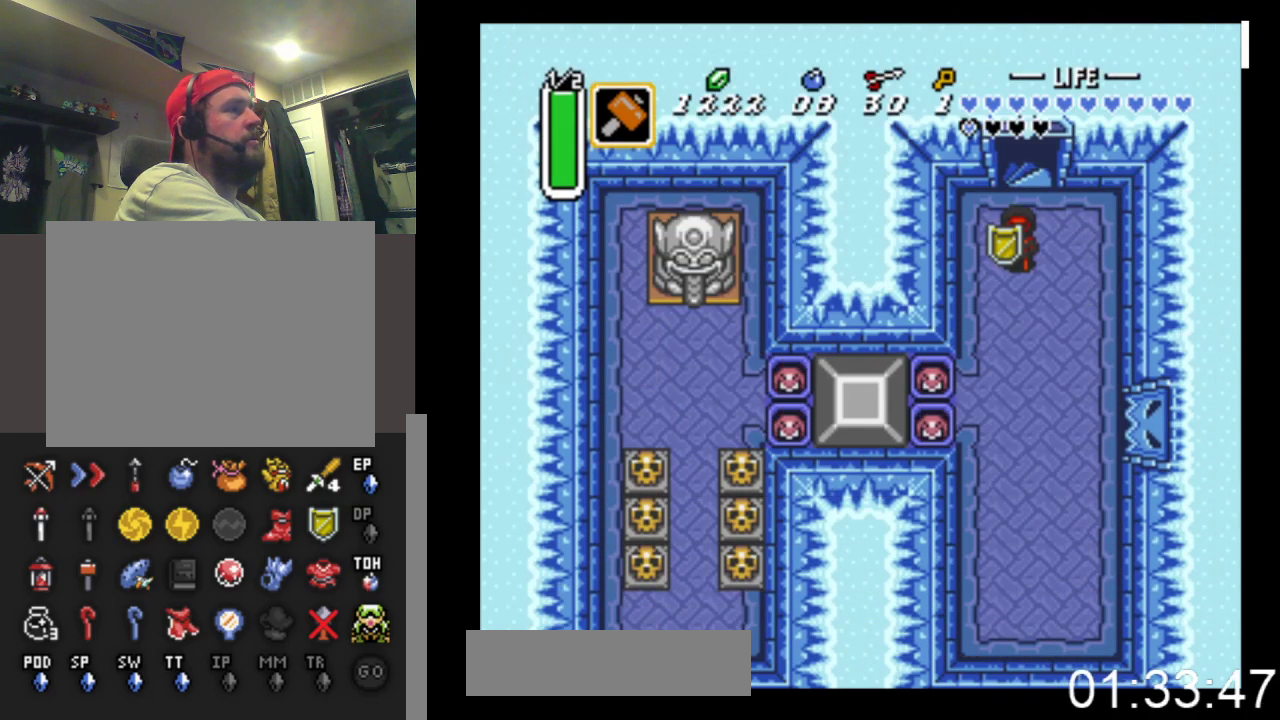
{"buttons": ["DPAD_DOWN"], "events": [[433, "DPAD_LEFT", "up"]]}
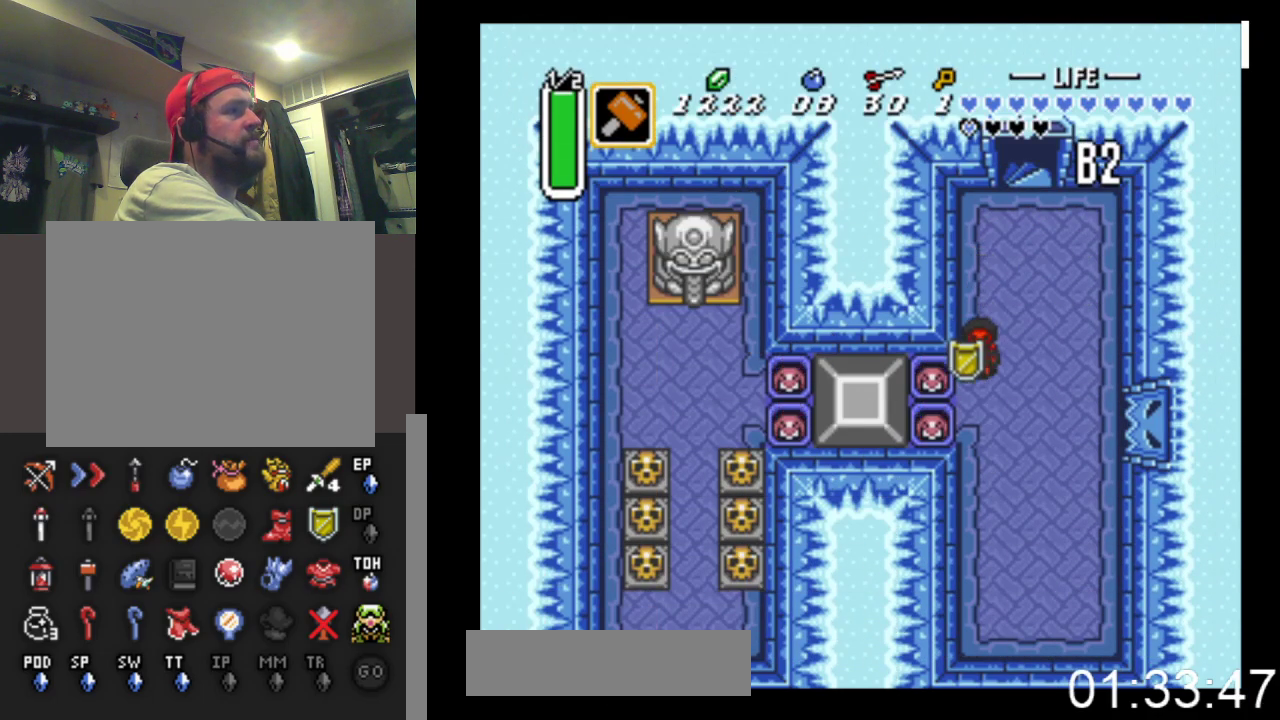
{"buttons": ["DPAD_LEFT"], "events": [[33, "DPAD_LEFT", "down"], [67, "DPAD_DOWN", "up"], [133, "X", "down"], [467, "X", "up"]]}
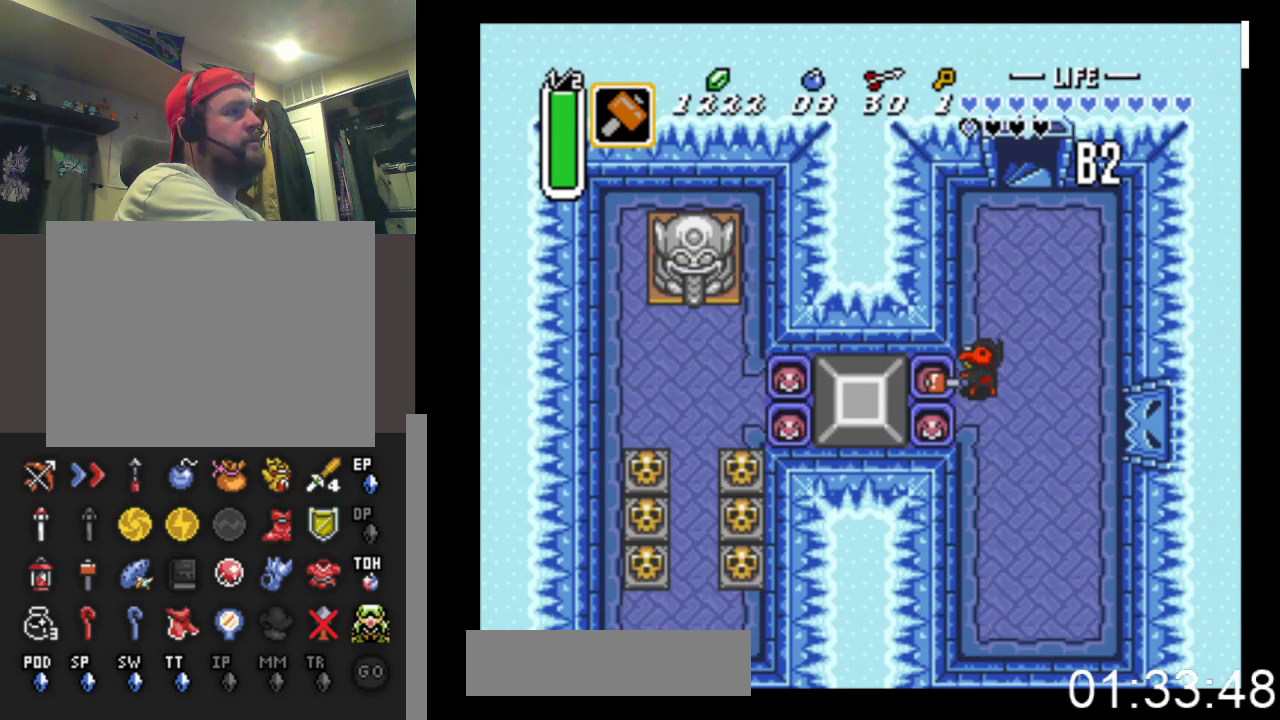
{"buttons": ["B", "DPAD_LEFT"], "events": [[300, "B", "down"]]}
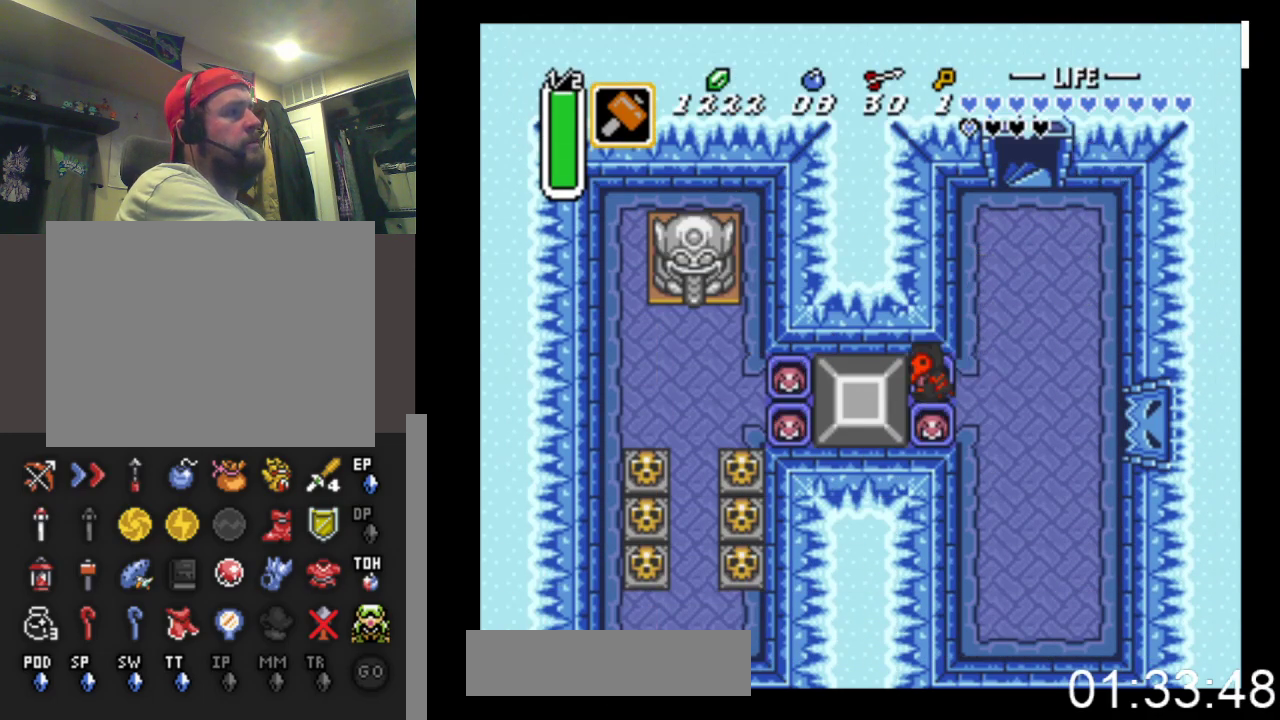
{"buttons": ["B"], "events": [[233, "DPAD_LEFT", "up"]]}
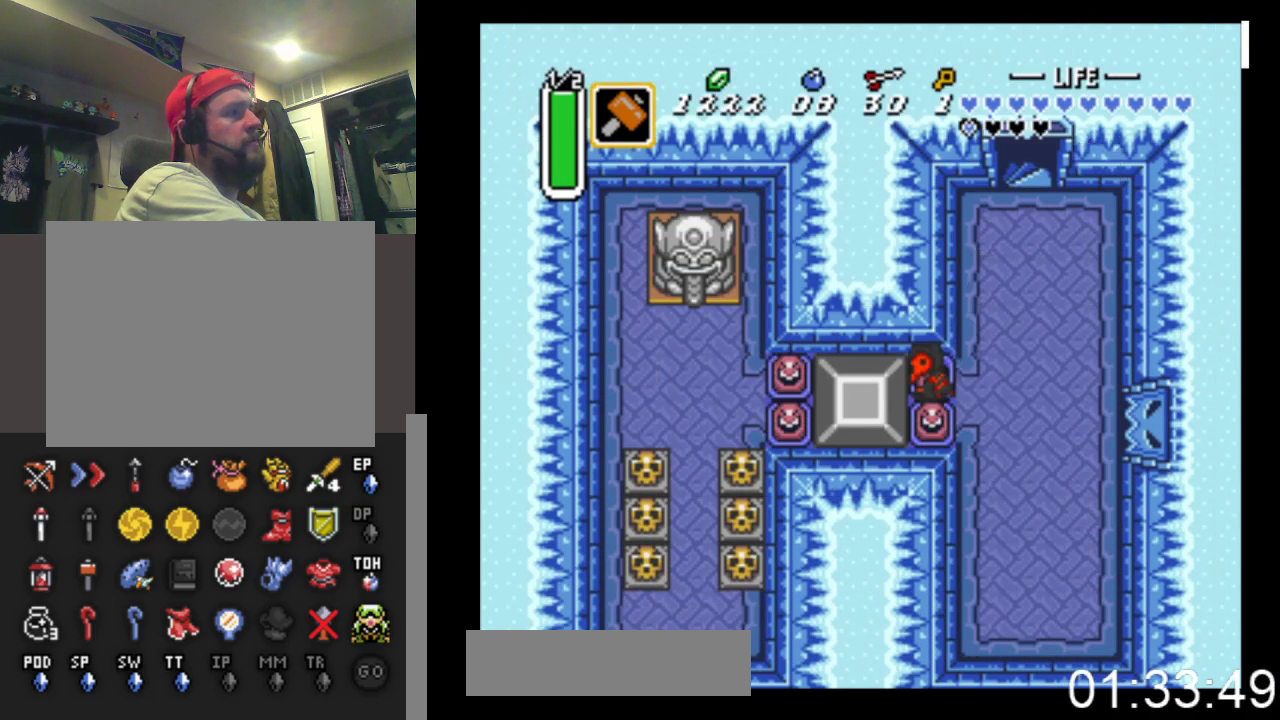
{"buttons": ["B", "DPAD_LEFT"], "events": [[267, "DPAD_LEFT", "down"]]}
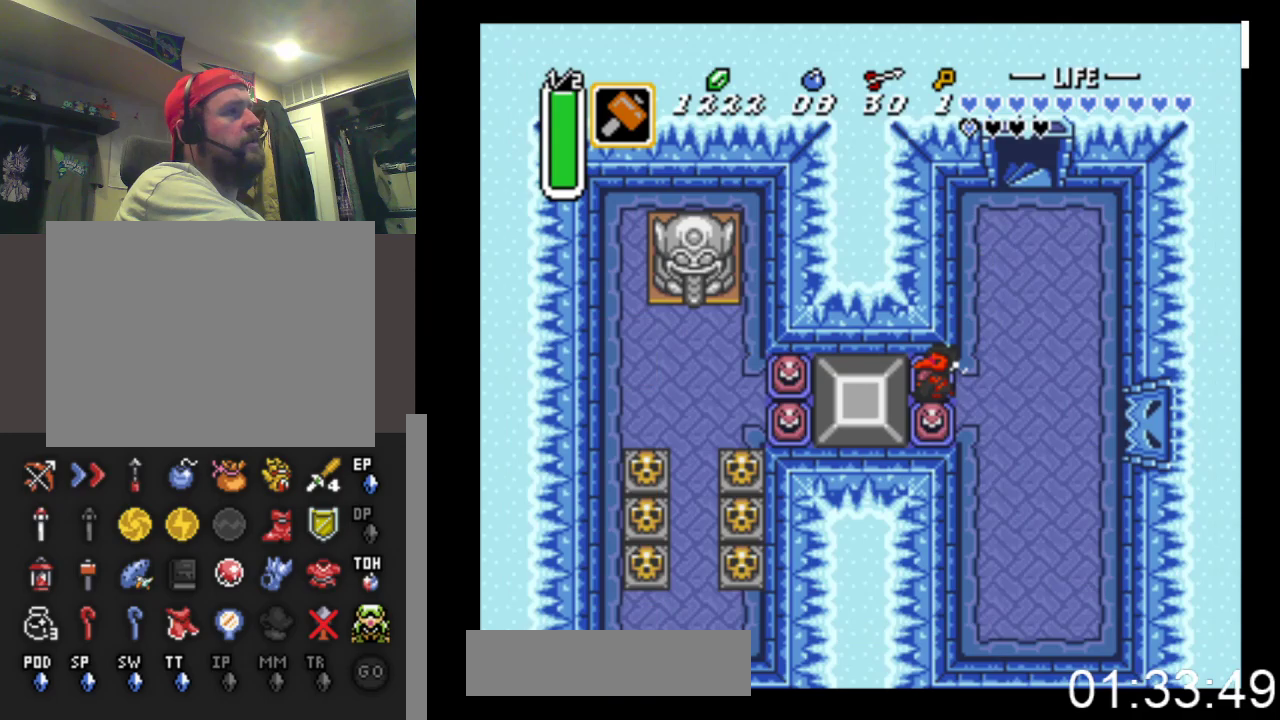
{"buttons": ["B", "DPAD_LEFT"], "events": [[33, "B", "up"], [467, "B", "down"]]}
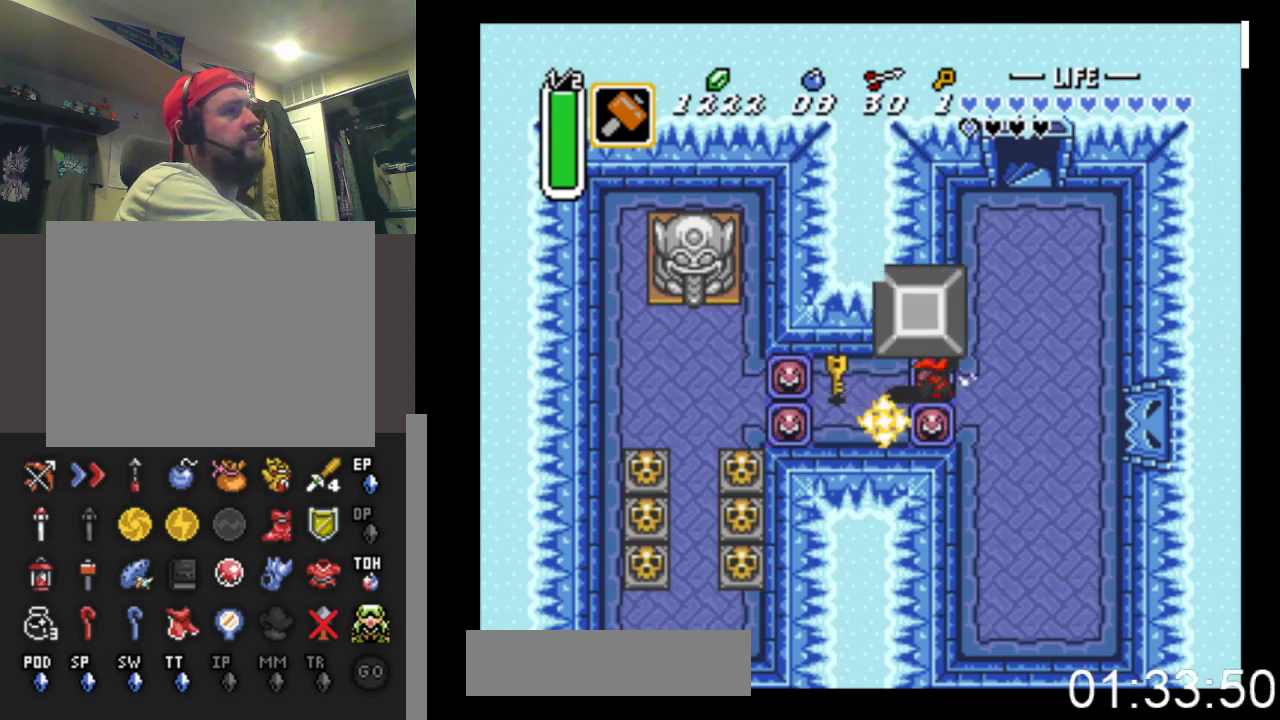
{"buttons": ["DPAD_LEFT"], "events": [[133, "B", "up"], [233, "B", "down"], [400, "B", "up"]]}
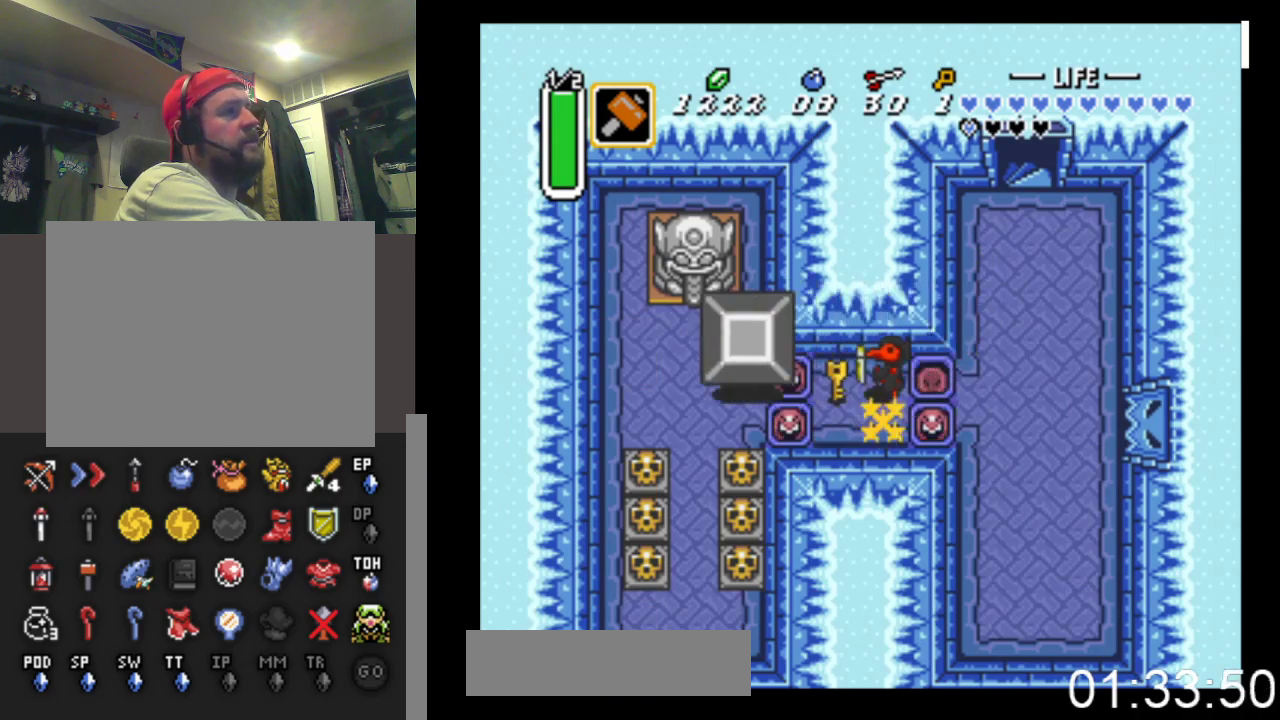
{"buttons": ["DPAD_LEFT"], "events": [[267, "X", "down"], [500, "X", "up"]]}
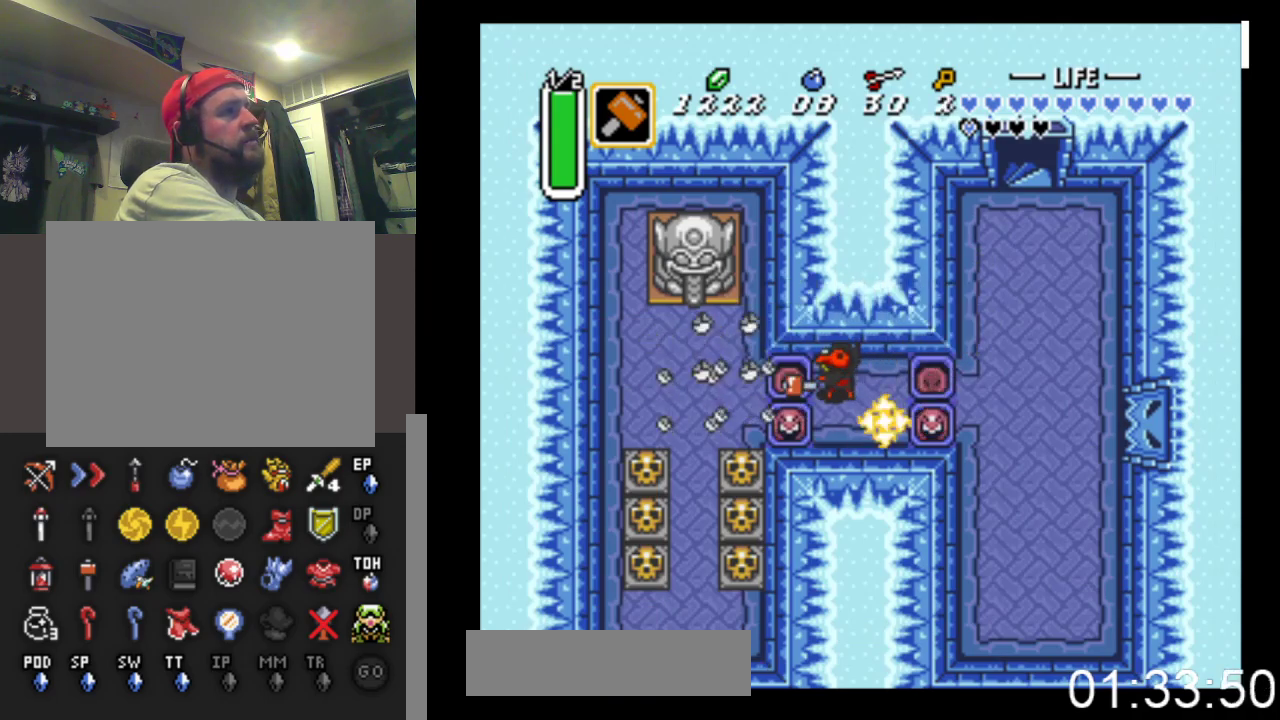
{"buttons": ["DPAD_DOWN", "DPAD_LEFT"], "events": [[500, "DPAD_DOWN", "down"]]}
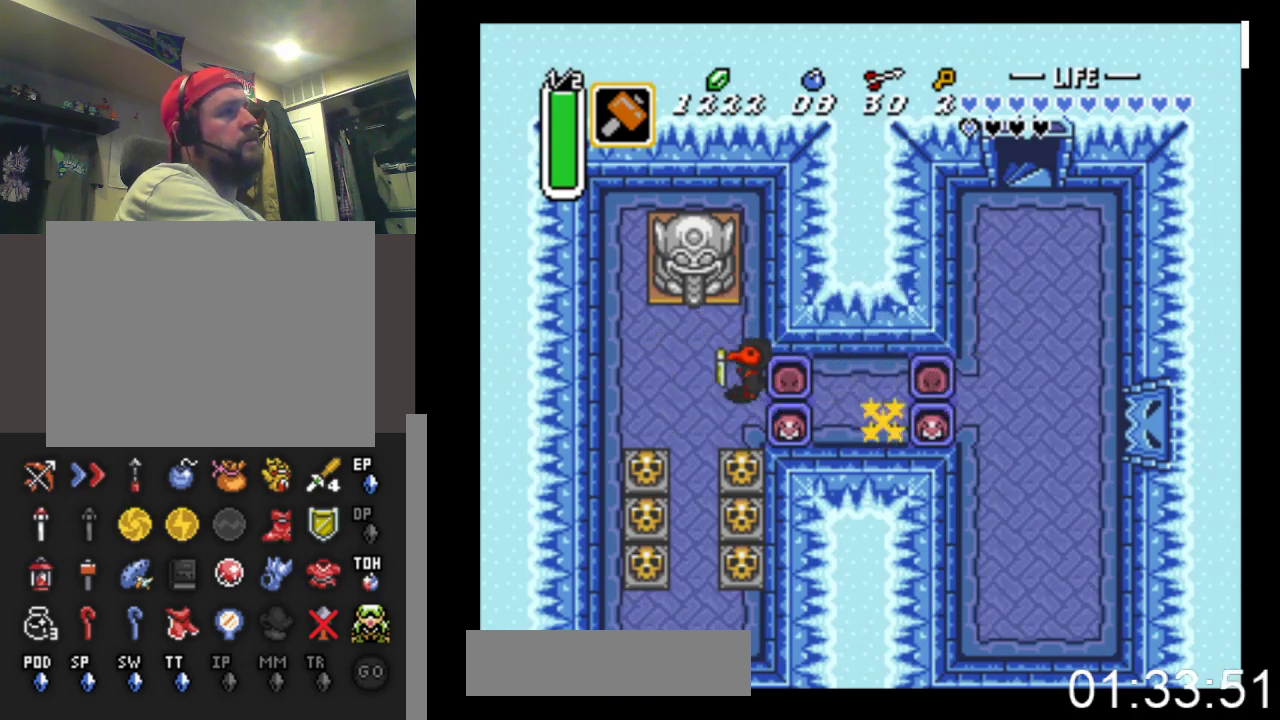
{"buttons": ["DPAD_DOWN"], "events": [[267, "DPAD_LEFT", "up"]]}
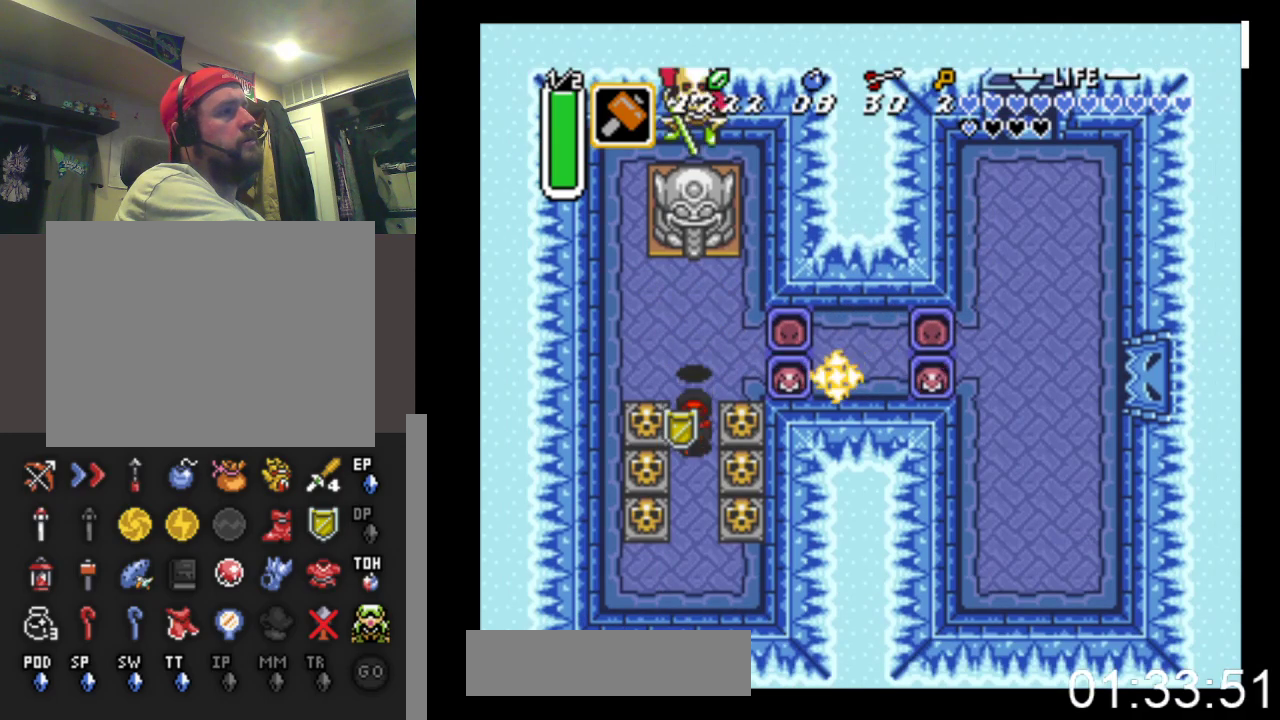
{"buttons": ["B", "DPAD_LEFT"], "events": [[300, "DPAD_LEFT", "down"], [333, "DPAD_DOWN", "up"], [400, "B", "down"]]}
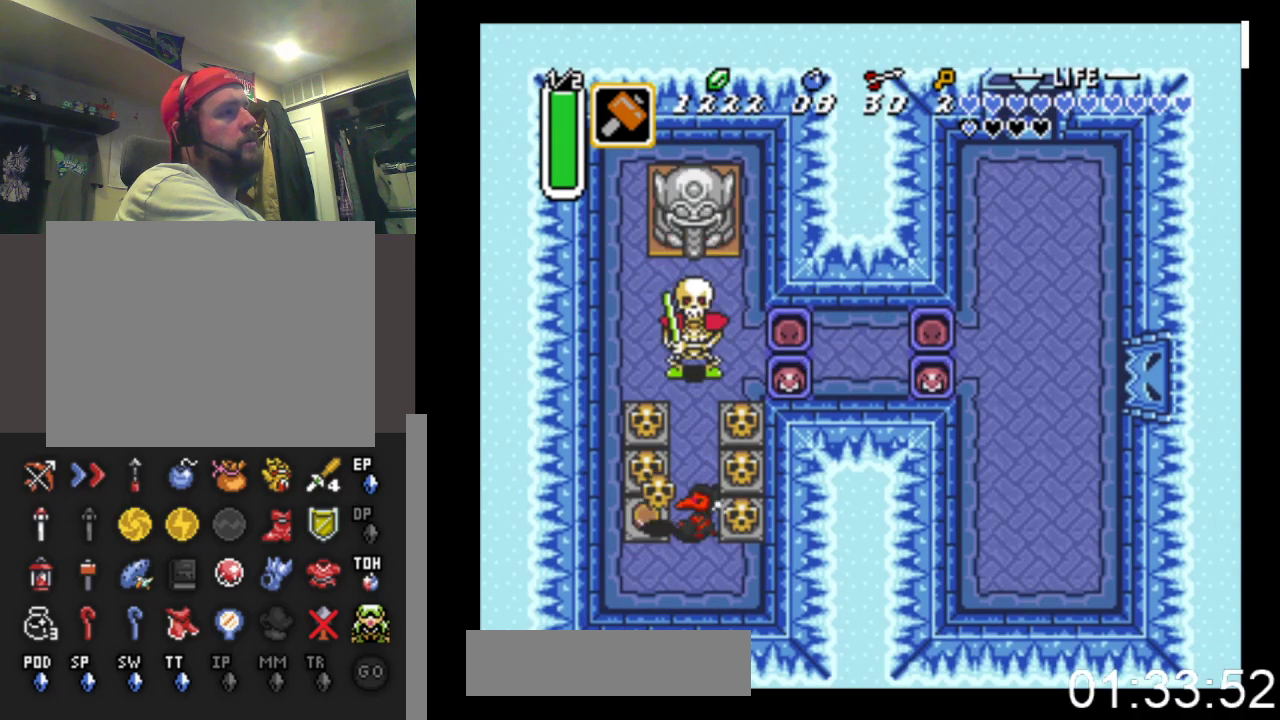
{"buttons": ["DPAD_RIGHT"], "events": [[133, "B", "up"], [400, "DPAD_LEFT", "up"], [400, "DPAD_UP", "down"], [433, "DPAD_UP", "up"], [467, "DPAD_RIGHT", "down"]]}
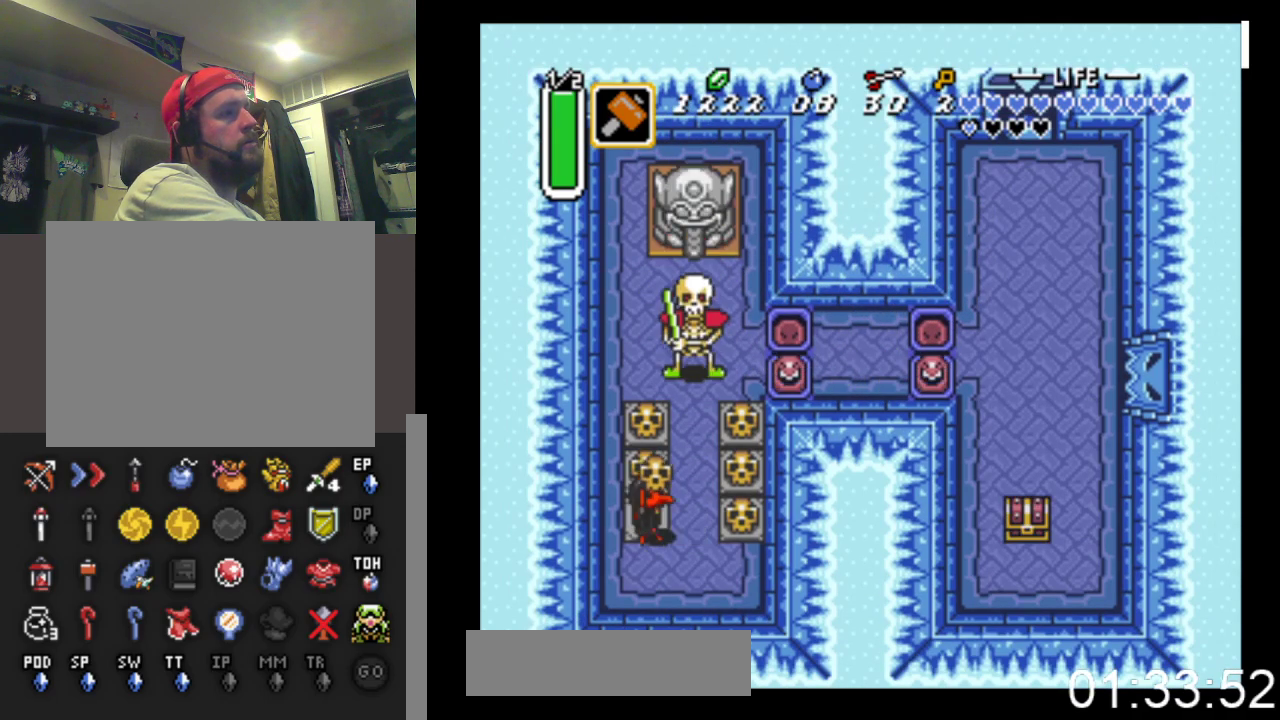
{"buttons": ["B", "DPAD_UP"], "events": [[67, "DPAD_UP", "down"], [133, "DPAD_RIGHT", "up"], [300, "B", "down"]]}